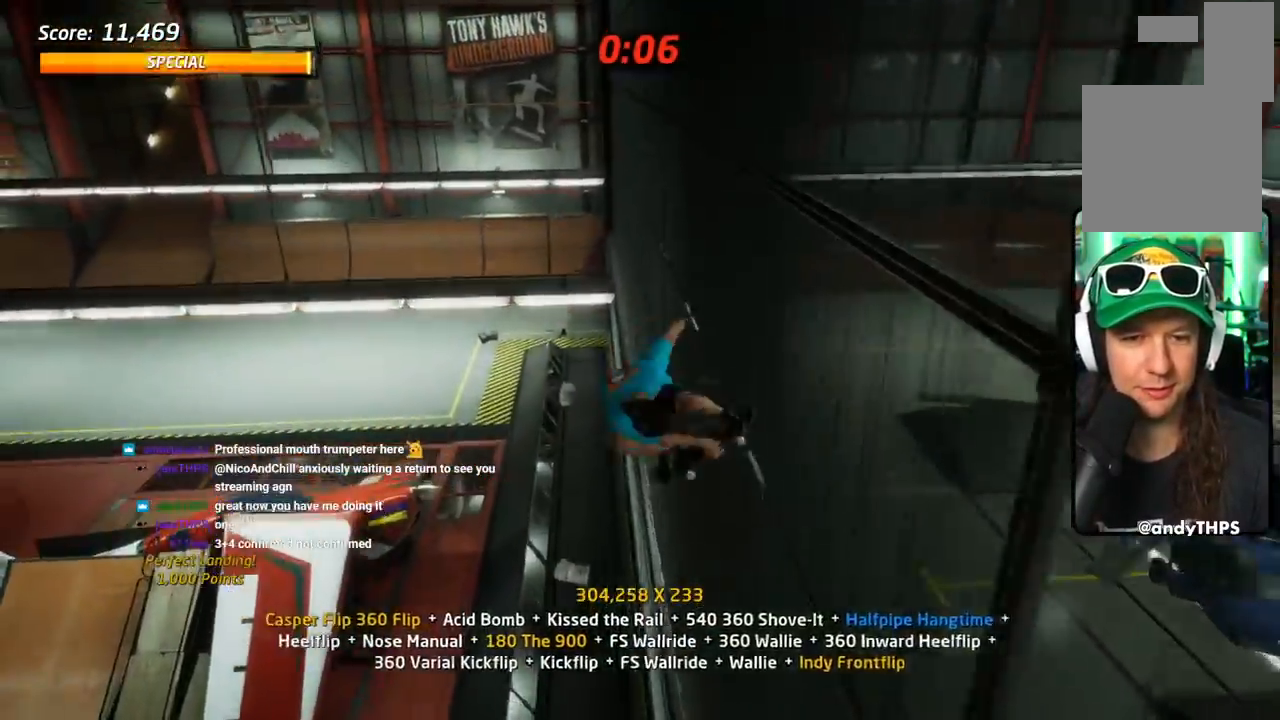
Gameplay with a controller (PlayStation layout); each line is a JSON object with the inputs held at the frame after it. "events" lists button and stick changes between this image and that frame as [ms after this image, input, new state], when the widget could be followed in between. Not read: left_stick right_stick.
{"buttons": ["CROSS", "CIRCLE", "R1", "DPAD_DOWN"], "events": [[34, "SQUARE", "down"], [117, "SQUARE", "up"], [184, "SQUARE", "down"], [284, "CROSS", "down"], [301, "SQUARE", "up"], [317, "CIRCLE", "up"], [367, "CIRCLE", "down"], [434, "DPAD_RIGHT", "up"], [451, "DPAD_DOWN", "down"], [468, "DPAD_DOWN", "up"], [484, "DPAD_DOWN", "down"]]}
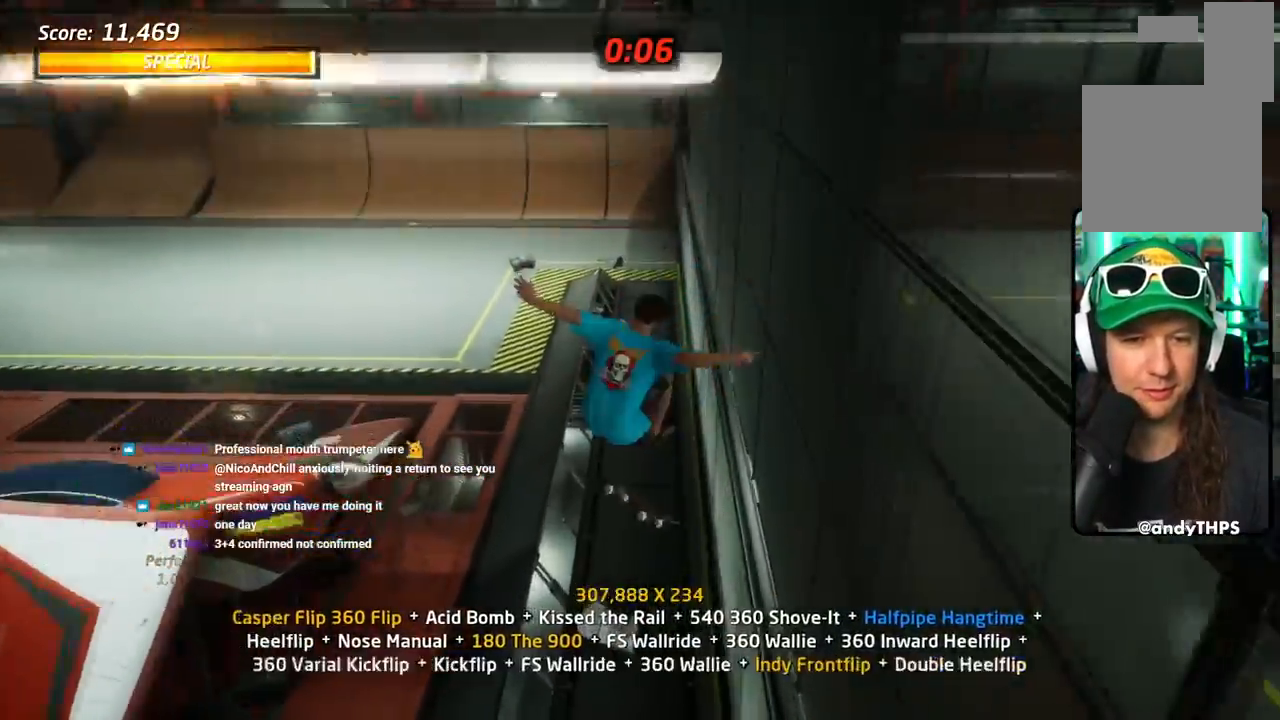
{"buttons": ["TRIANGLE", "DPAD_DOWN"], "events": [[17, "R1", "up"], [67, "DPAD_DOWN", "up"], [133, "DPAD_UP", "down"], [167, "CIRCLE", "up"], [250, "DPAD_UP", "up"], [284, "DPAD_DOWN", "down"], [334, "CROSS", "up"], [334, "TRIANGLE", "down"]]}
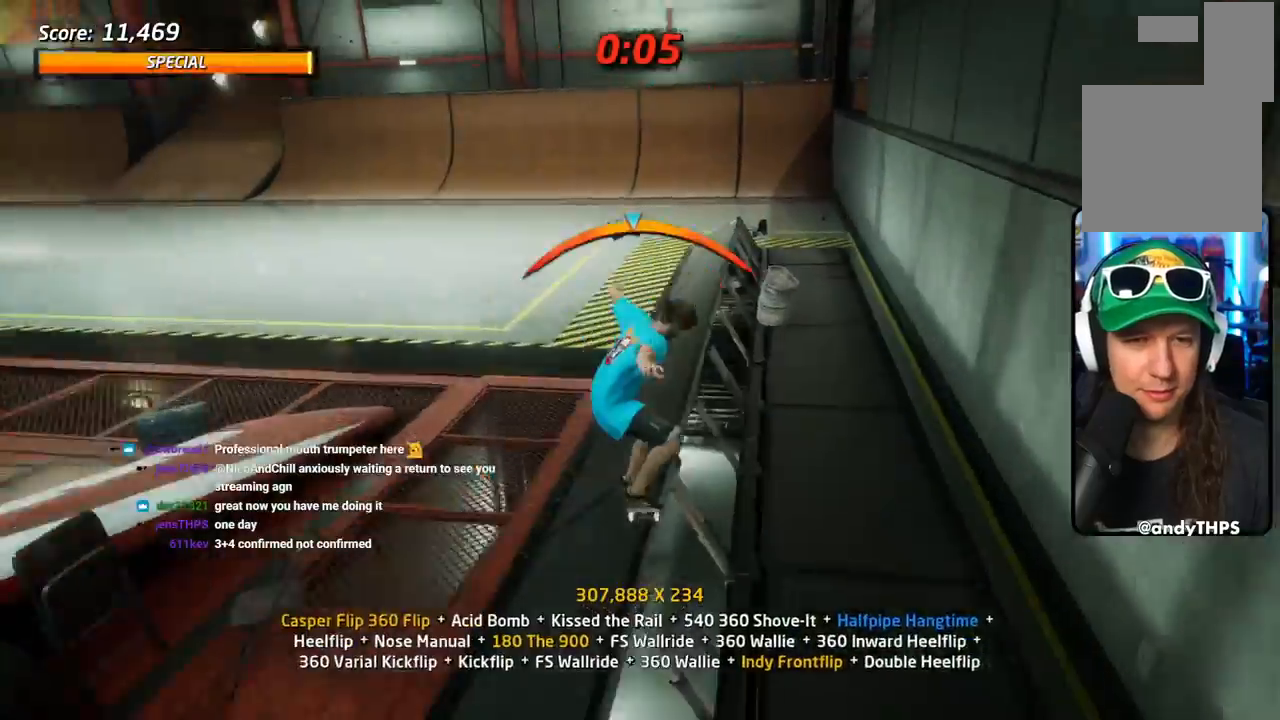
{"buttons": ["SQUARE", "L1"], "events": [[134, "CROSS", "down"], [134, "TRIANGLE", "up"], [184, "DPAD_LEFT", "down"], [251, "L1", "down"], [251, "SQUARE", "down"], [284, "CROSS", "up"], [384, "SQUARE", "up"], [451, "SQUARE", "down"], [484, "DPAD_LEFT", "up"], [501, "DPAD_DOWN", "up"]]}
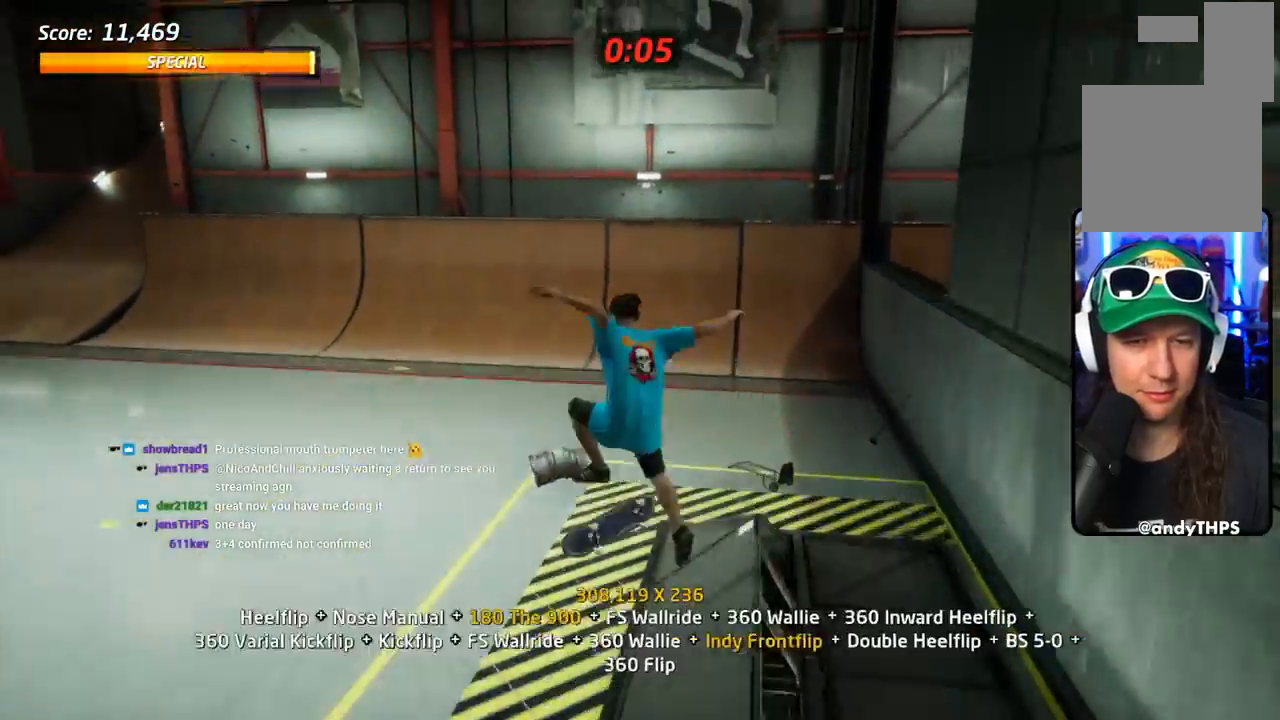
{"buttons": ["CROSS", "DPAD_DOWN"], "events": [[83, "DPAD_DOWN", "down"], [100, "CROSS", "down"], [117, "SQUARE", "up"], [183, "DPAD_DOWN", "up"], [183, "L1", "up"], [300, "DPAD_UP", "down"], [367, "DPAD_UP", "up"], [434, "DPAD_DOWN", "down"]]}
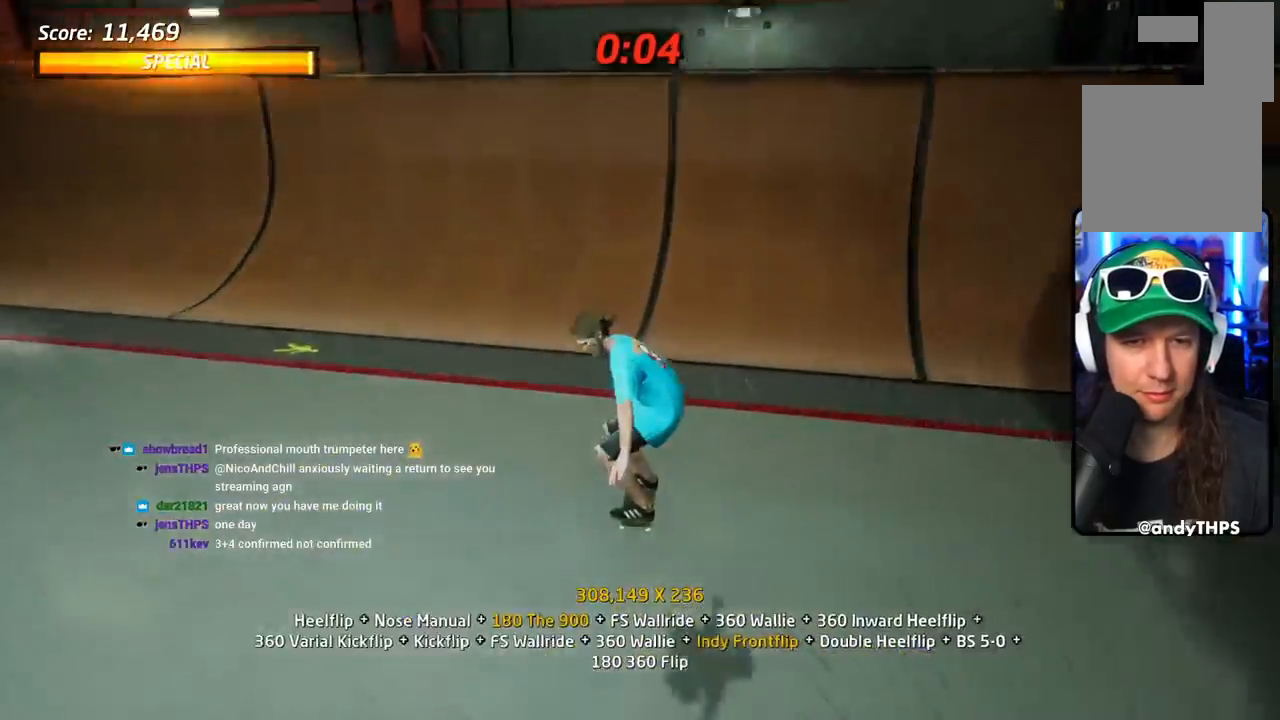
{"buttons": ["CROSS", "DPAD_DOWN"], "events": [[134, "DPAD_DOWN", "up"], [184, "DPAD_RIGHT", "down"], [301, "DPAD_RIGHT", "up"], [434, "DPAD_DOWN", "down"]]}
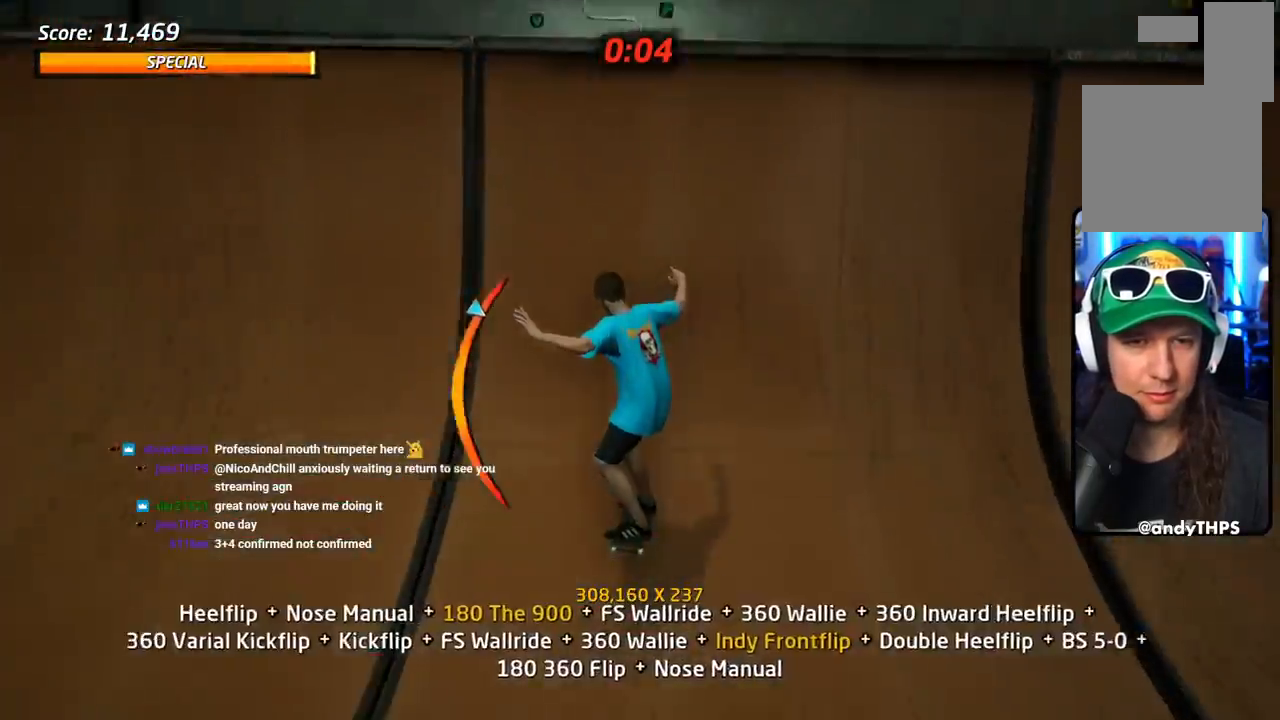
{"buttons": ["SQUARE", "L1", "DPAD_LEFT"], "events": [[50, "DPAD_LEFT", "down"], [117, "SQUARE", "down"], [134, "CROSS", "up"], [134, "L1", "down"], [234, "SQUARE", "up"], [267, "DPAD_DOWN", "up"], [267, "DPAD_LEFT", "up"], [434, "DPAD_LEFT", "down"], [484, "SQUARE", "down"]]}
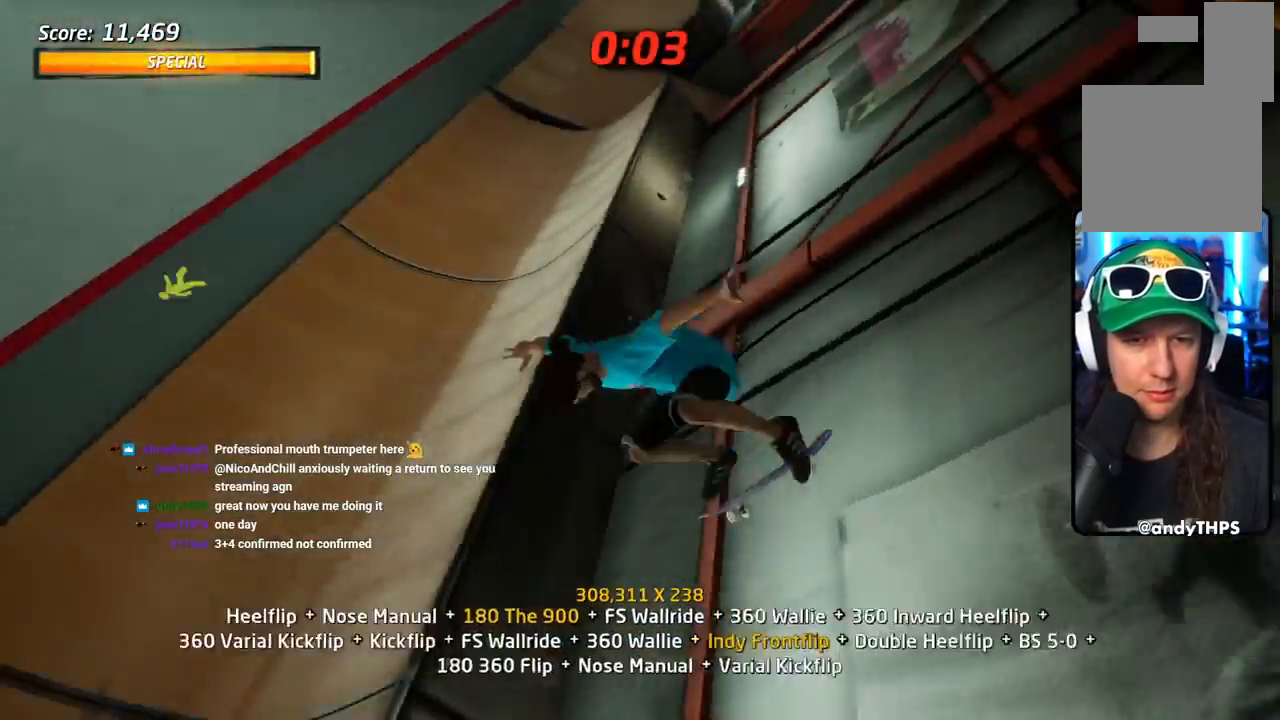
{"buttons": ["SQUARE", "L1", "DPAD_LEFT"]}
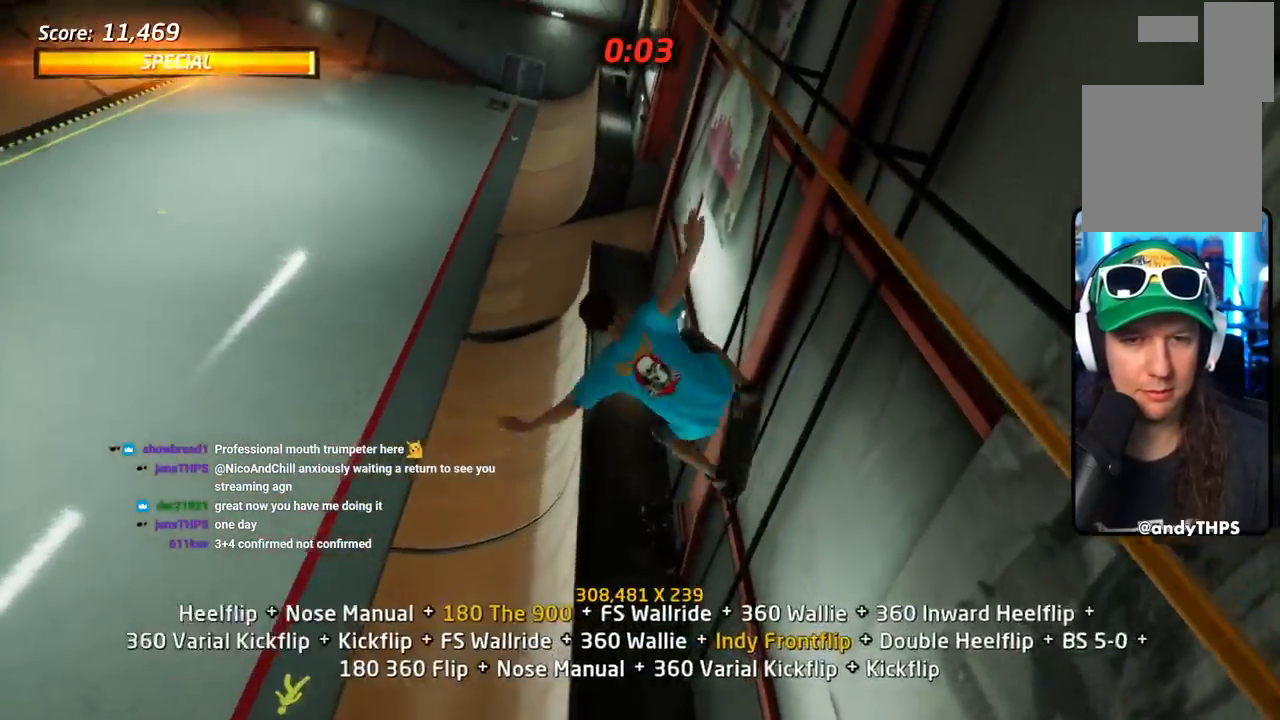
{"buttons": ["CROSS", "L1", "DPAD_DOWN", "DPAD_RIGHT"], "events": [[17, "DPAD_LEFT", "up"], [117, "DPAD_LEFT", "down"], [150, "SQUARE", "up"], [167, "DPAD_LEFT", "up"], [234, "DPAD_LEFT", "down"], [234, "TRIANGLE", "down"], [351, "DPAD_LEFT", "up"], [417, "DPAD_DOWN", "down"], [451, "DPAD_RIGHT", "down"], [467, "CROSS", "down"], [467, "TRIANGLE", "up"]]}
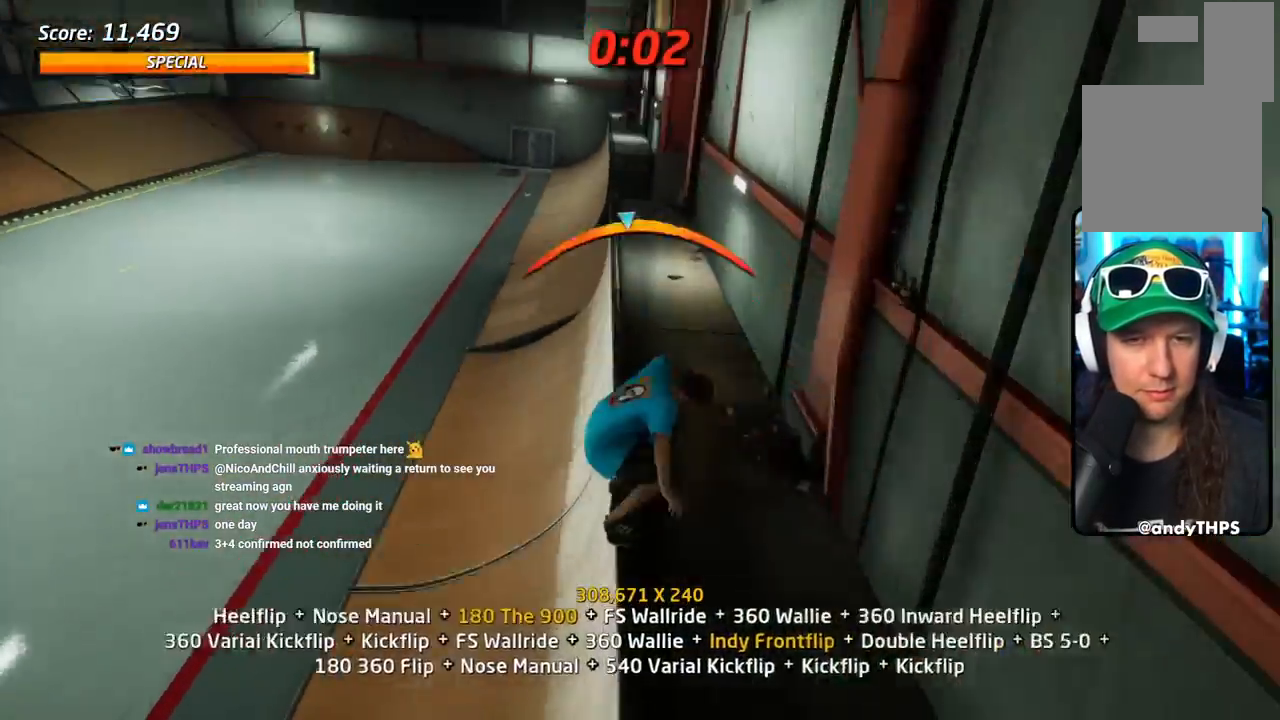
{"buttons": ["SQUARE", "L1", "DPAD_UP", "DPAD_RIGHT"], "events": [[50, "TRIANGLE", "down"], [83, "CROSS", "up"], [217, "DPAD_DOWN", "up"], [233, "DPAD_RIGHT", "up"], [367, "DPAD_UP", "down"], [383, "DPAD_RIGHT", "down"], [417, "CROSS", "down"], [417, "TRIANGLE", "up"], [450, "SQUARE", "down"], [500, "CROSS", "up"]]}
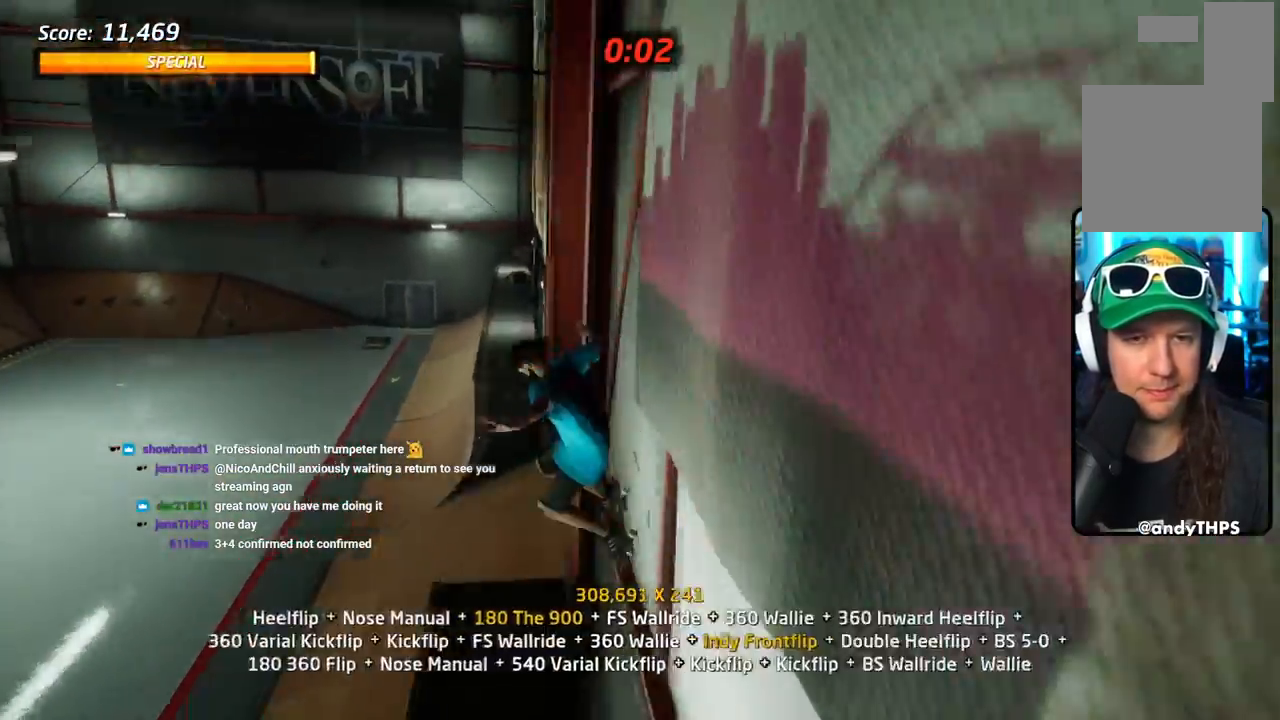
{"buttons": ["SQUARE", "L1"]}